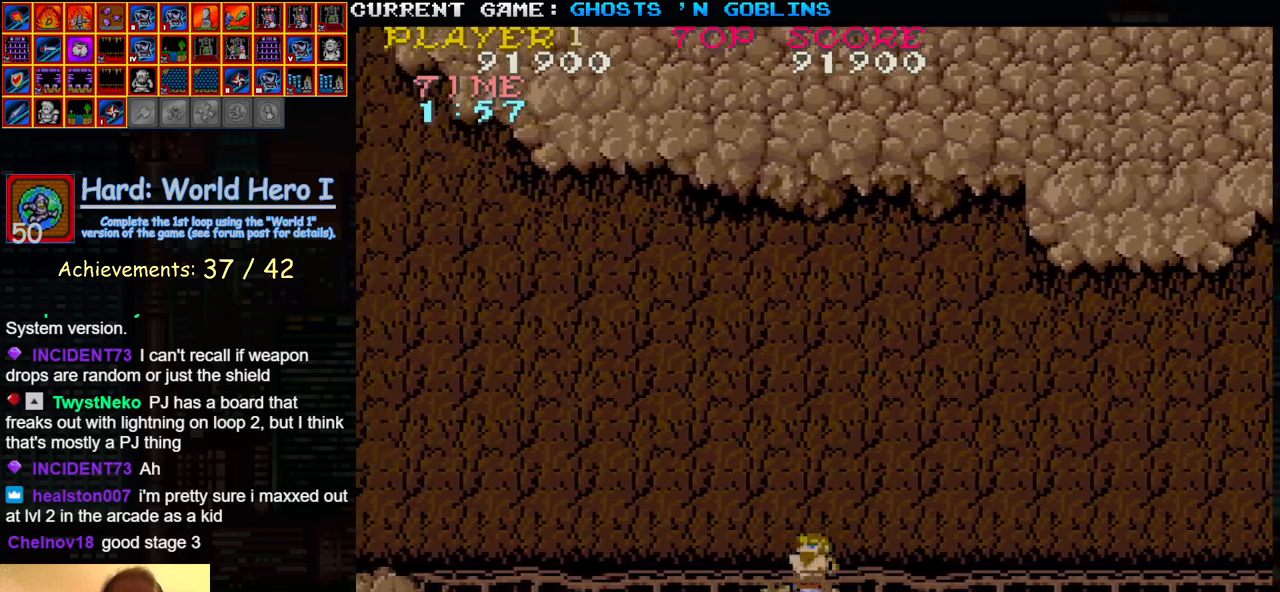
Gameplay with a controller (arcade stick); each line is a JSON object with the inputs held at the frame after it. "events" lists button and stick changes between this image and that frame as [ms after this image, input, new state], when the widget could be followed in between. Not read: L3 R3.
{"buttons": [], "left_stick": "right", "events": [[283, "SQUARE", "down"], [350, "left_stick", "center"], [367, "SQUARE", "up"], [400, "left_stick", "right"]]}
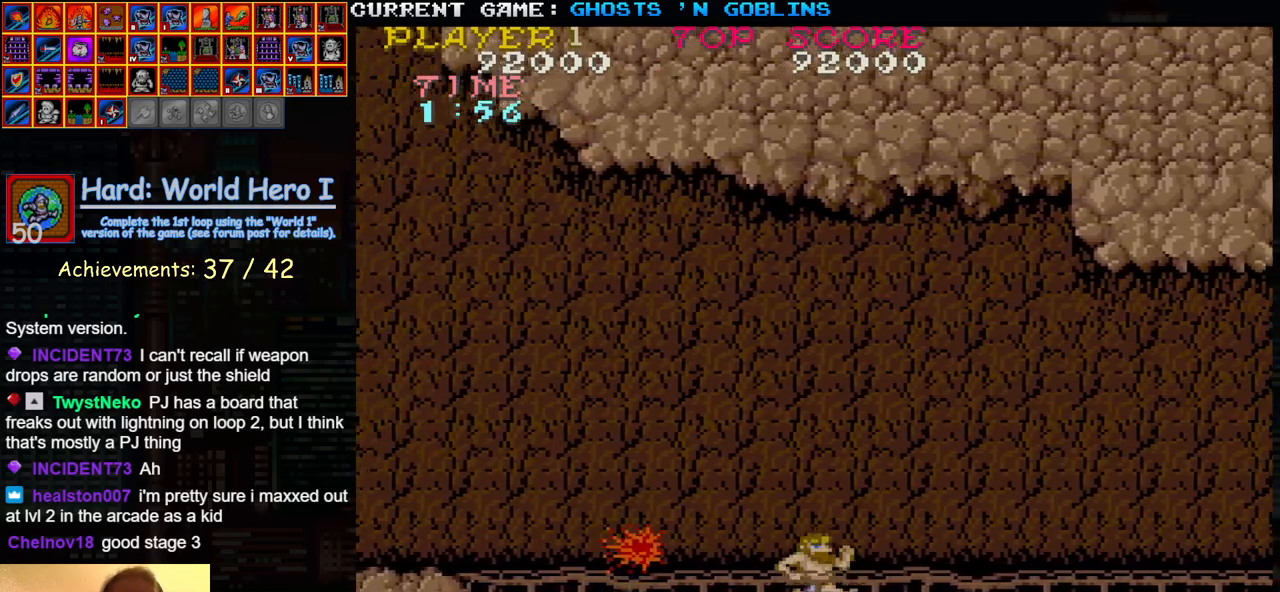
{"buttons": [], "left_stick": "left", "events": [[450, "left_stick", "left"]]}
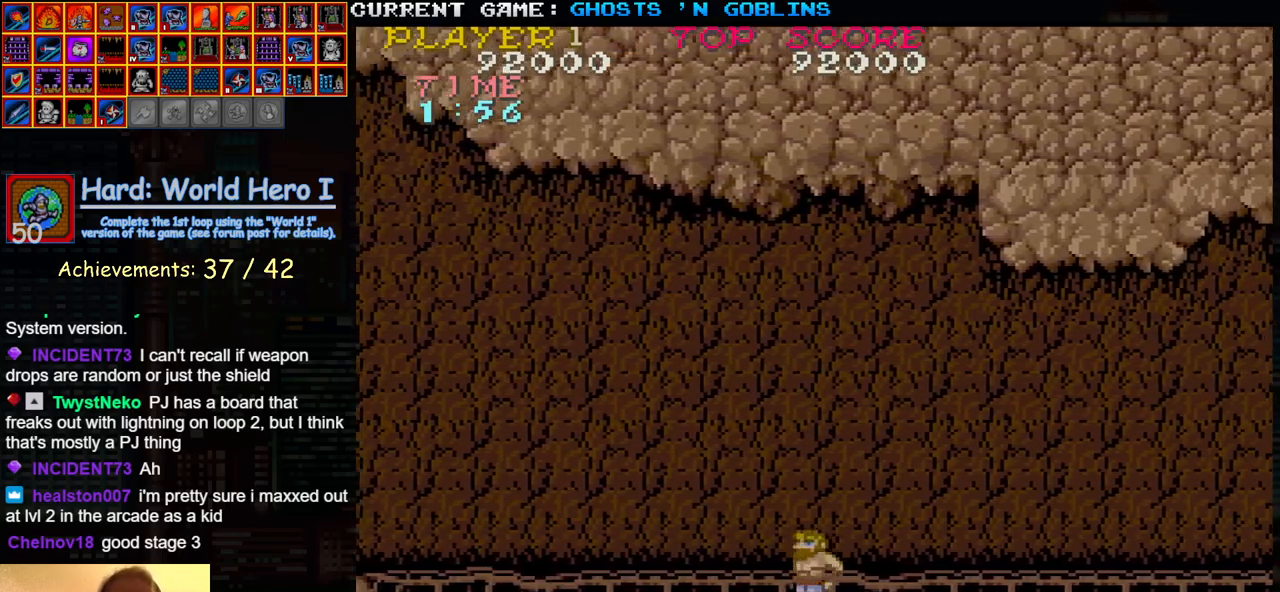
{"buttons": ["SQUARE"], "left_stick": "left", "events": [[450, "SQUARE", "down"]]}
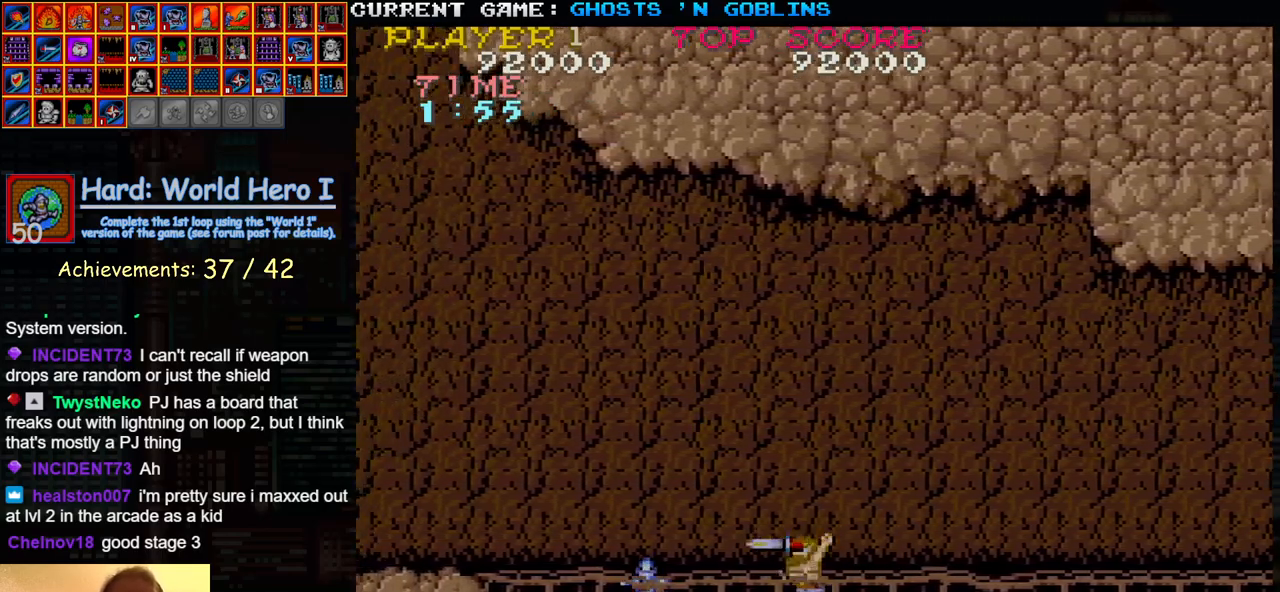
{"buttons": [], "left_stick": "right", "events": [[33, "left_stick", "center"], [50, "SQUARE", "up"], [83, "left_stick", "right"]]}
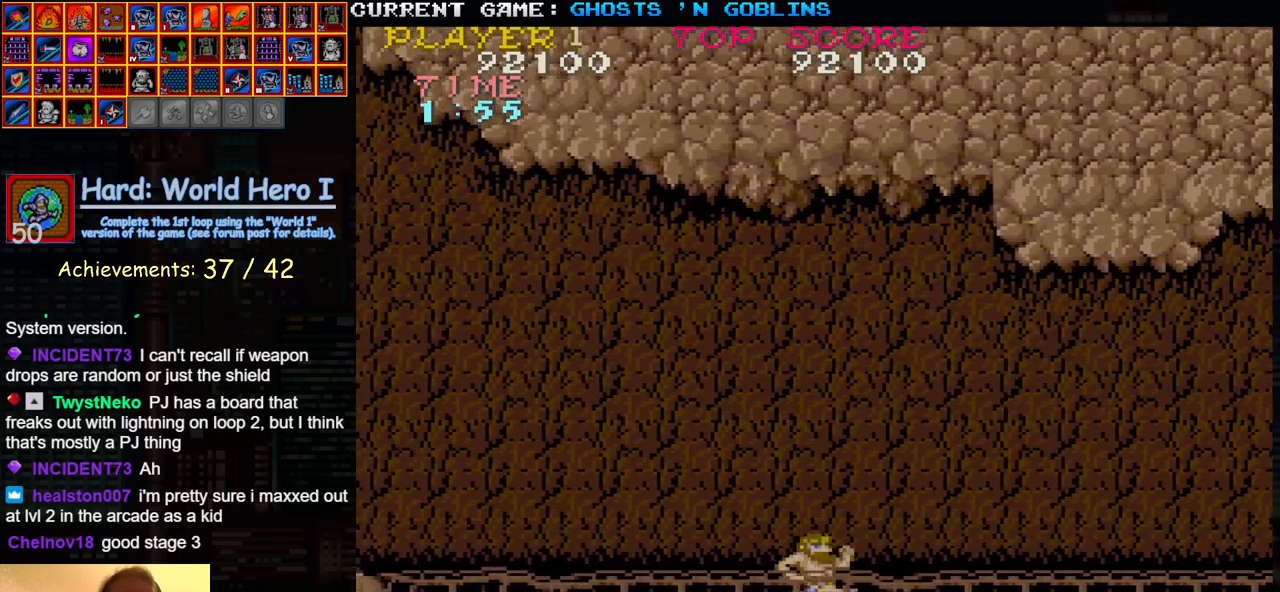
{"buttons": [], "left_stick": "left", "events": [[67, "left_stick", "left"]]}
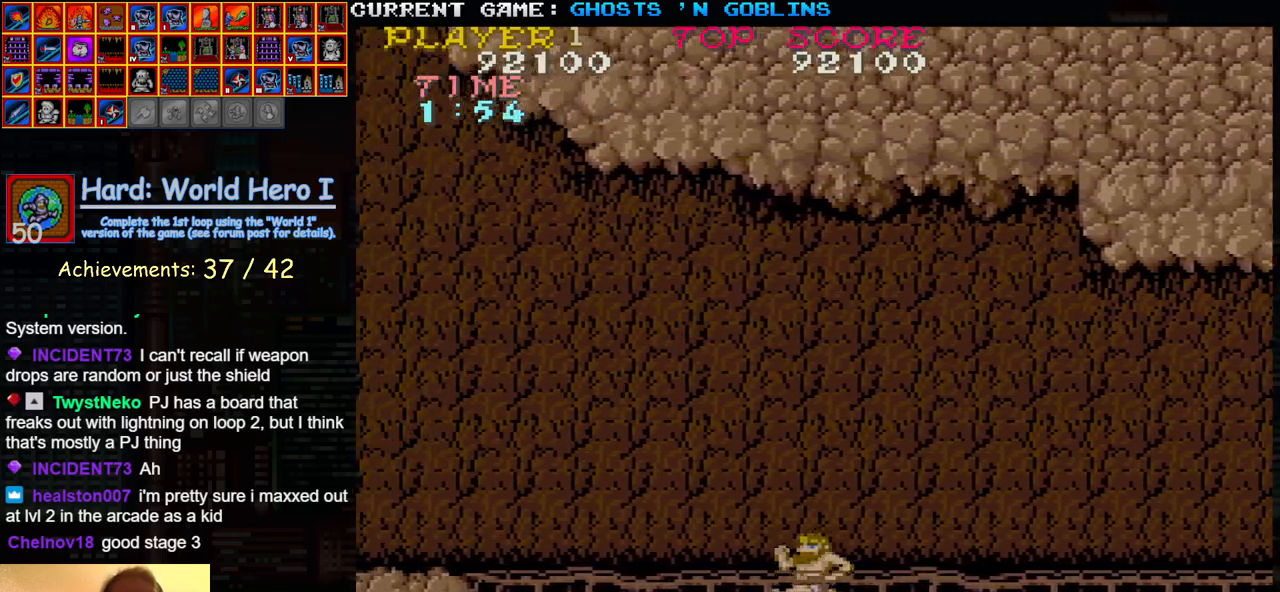
{"buttons": [], "left_stick": "right", "events": [[133, "SQUARE", "down"], [217, "SQUARE", "up"], [233, "left_stick", "right"]]}
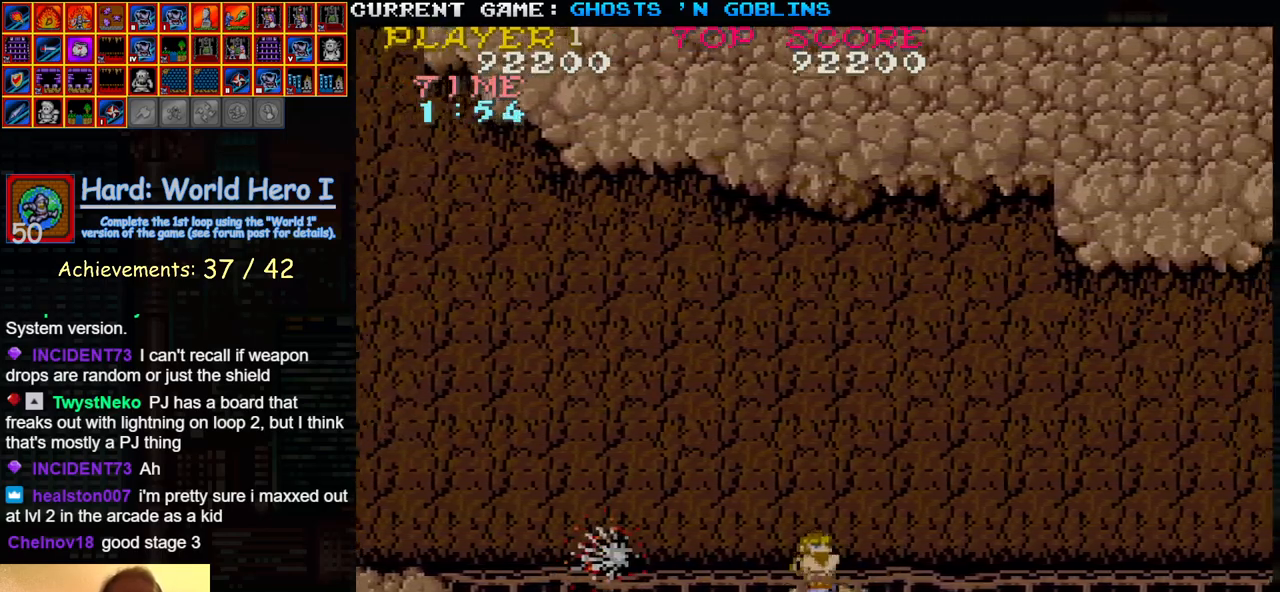
{"buttons": [], "left_stick": "left", "events": [[317, "left_stick", "left"]]}
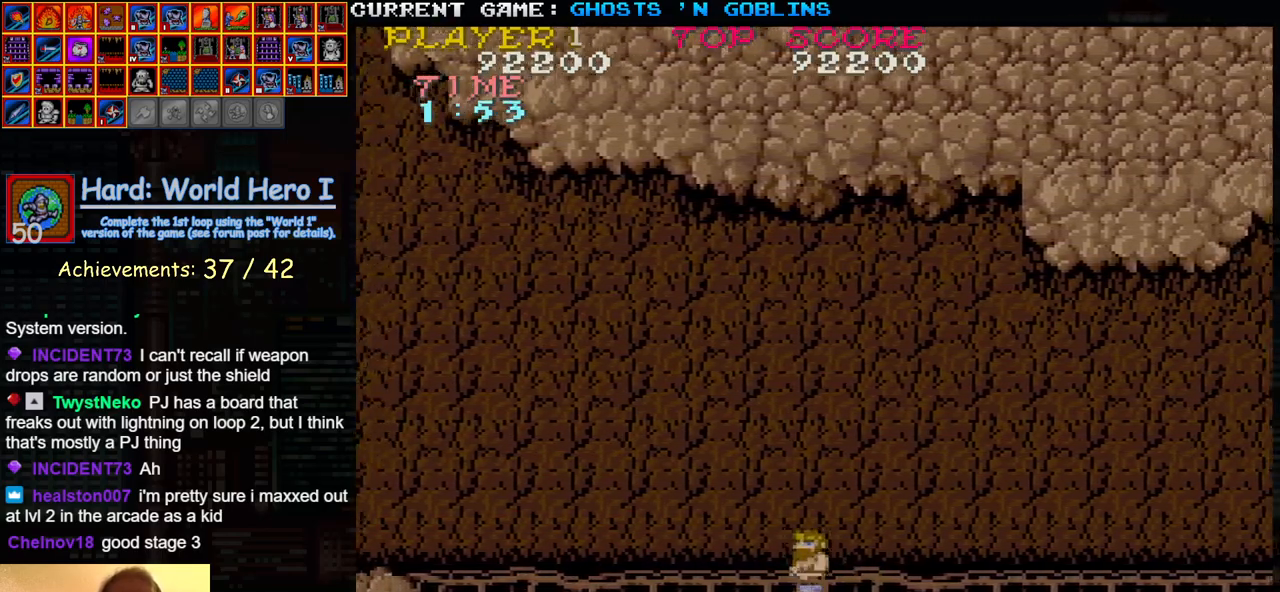
{"buttons": [], "left_stick": "center", "events": [[383, "SQUARE", "down"], [450, "left_stick", "center"], [483, "SQUARE", "up"]]}
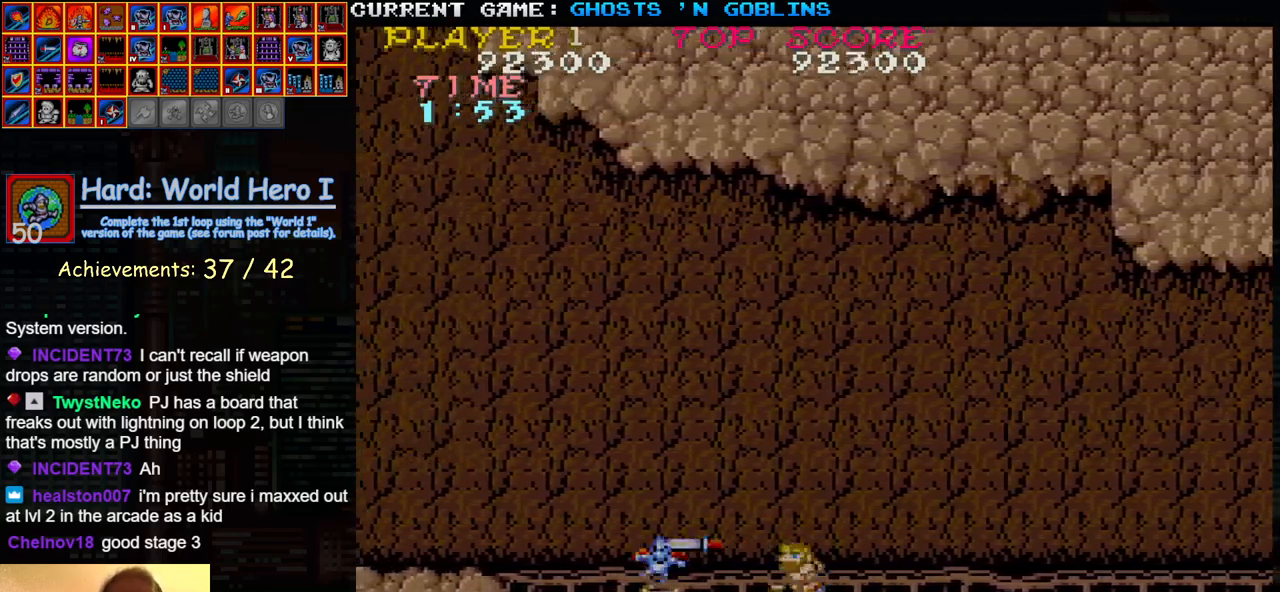
{"buttons": [], "left_stick": "center", "events": []}
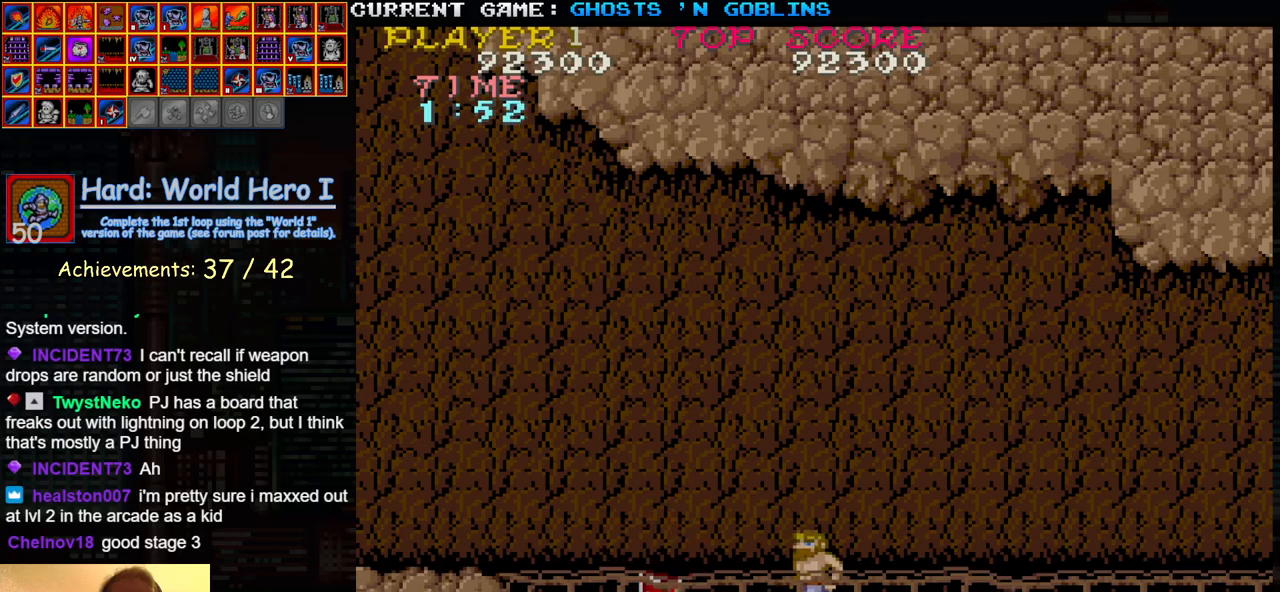
{"buttons": [], "left_stick": "left", "events": [[83, "left_stick", "left"]]}
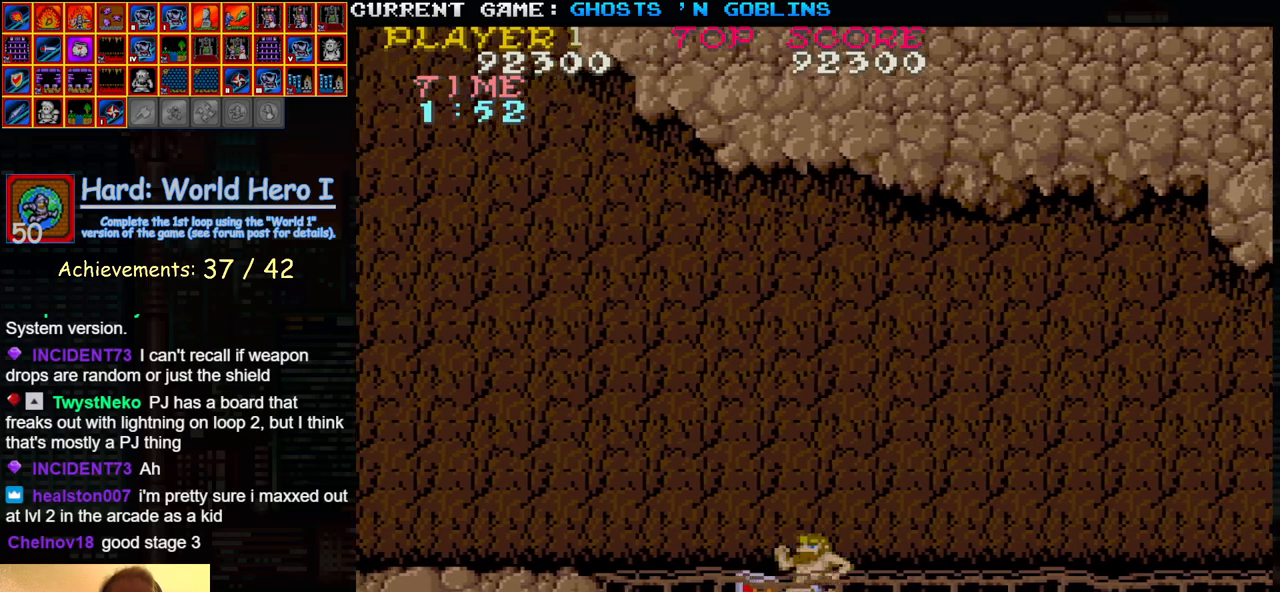
{"buttons": [], "left_stick": "right", "events": [[200, "left_stick", "right"]]}
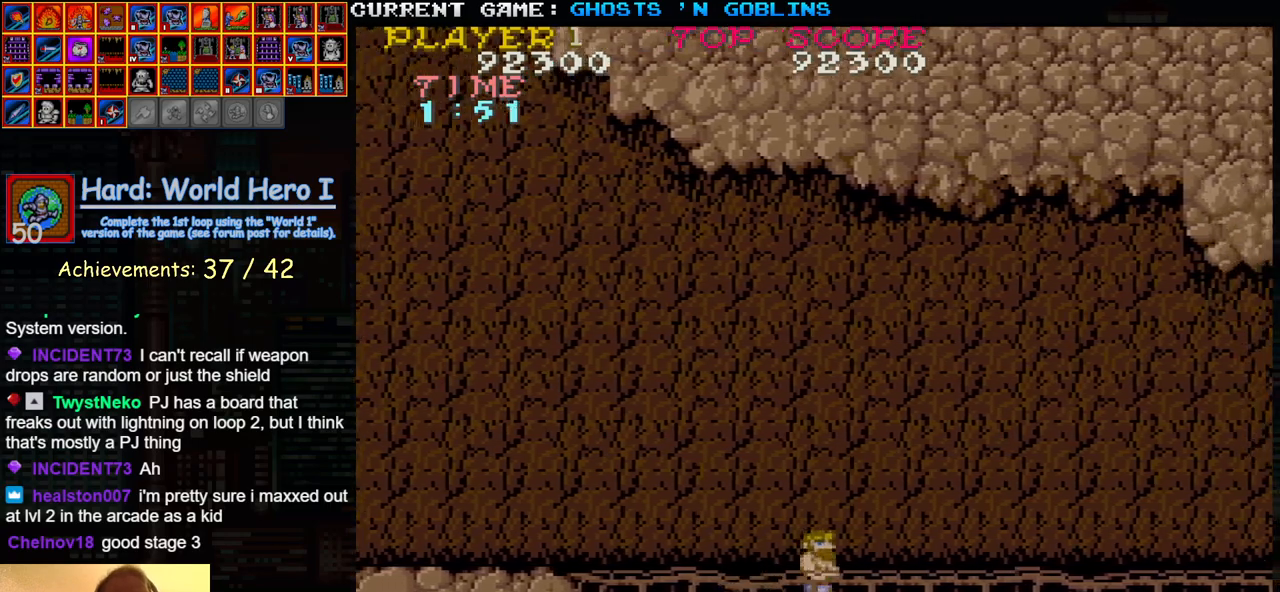
{"buttons": [], "left_stick": "right", "events": []}
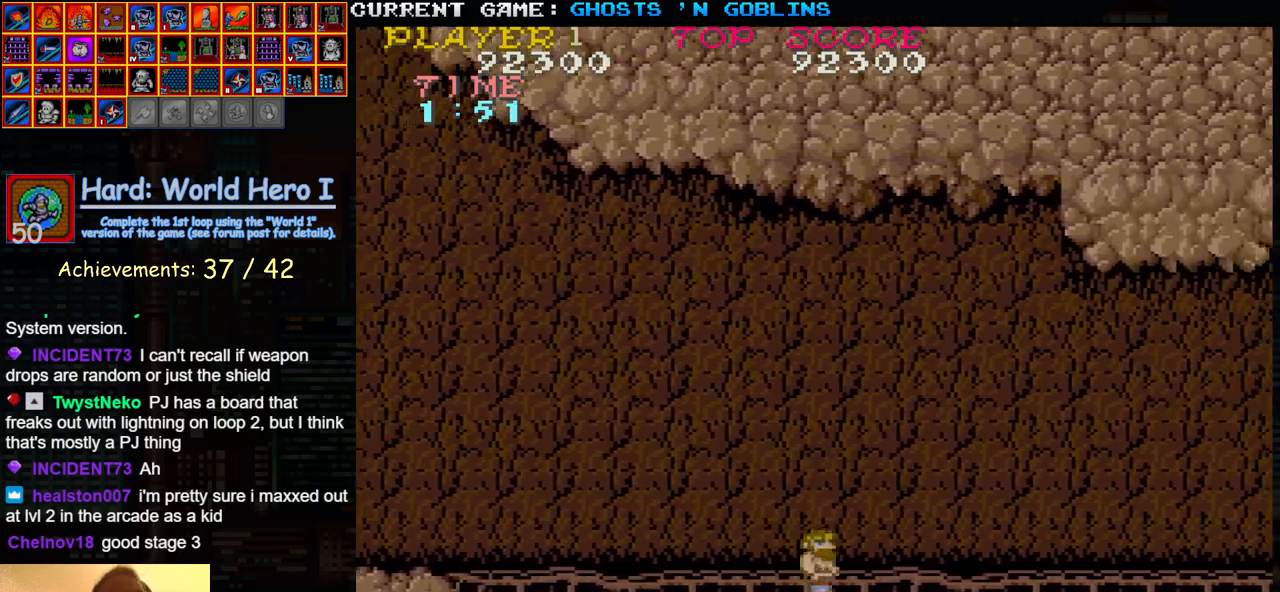
{"buttons": [], "left_stick": "right", "events": [[317, "TRIANGLE", "down"], [400, "SQUARE", "down"], [450, "TRIANGLE", "up"], [467, "SQUARE", "up"]]}
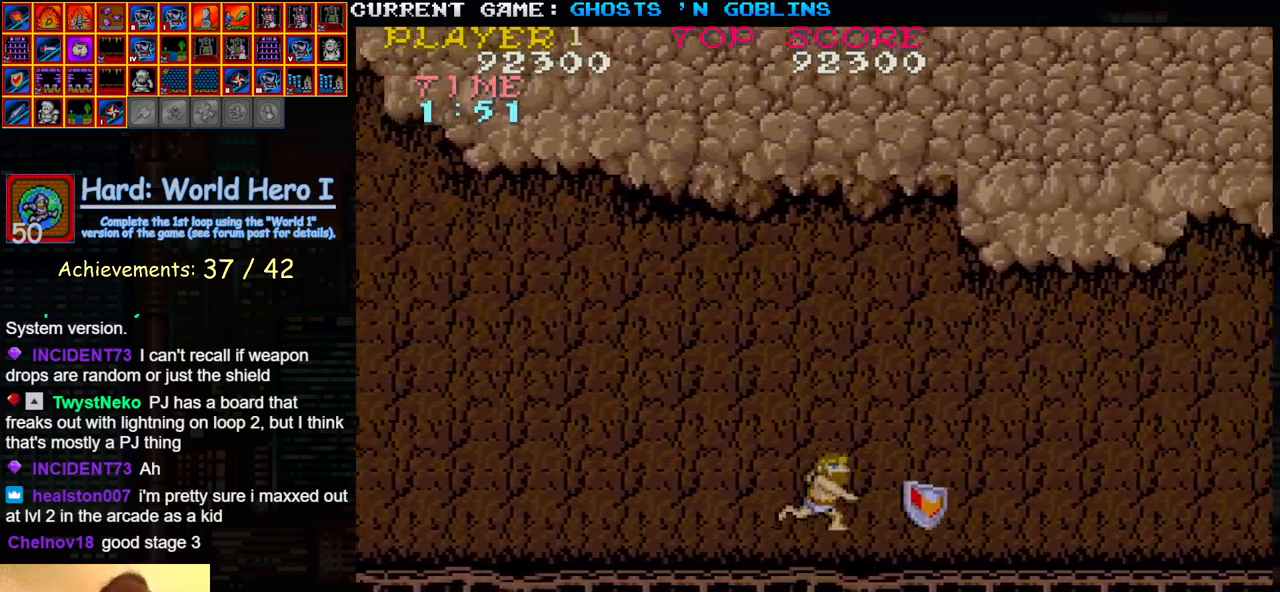
{"buttons": [], "left_stick": "right", "events": [[83, "SQUARE", "down"], [167, "SQUARE", "up"]]}
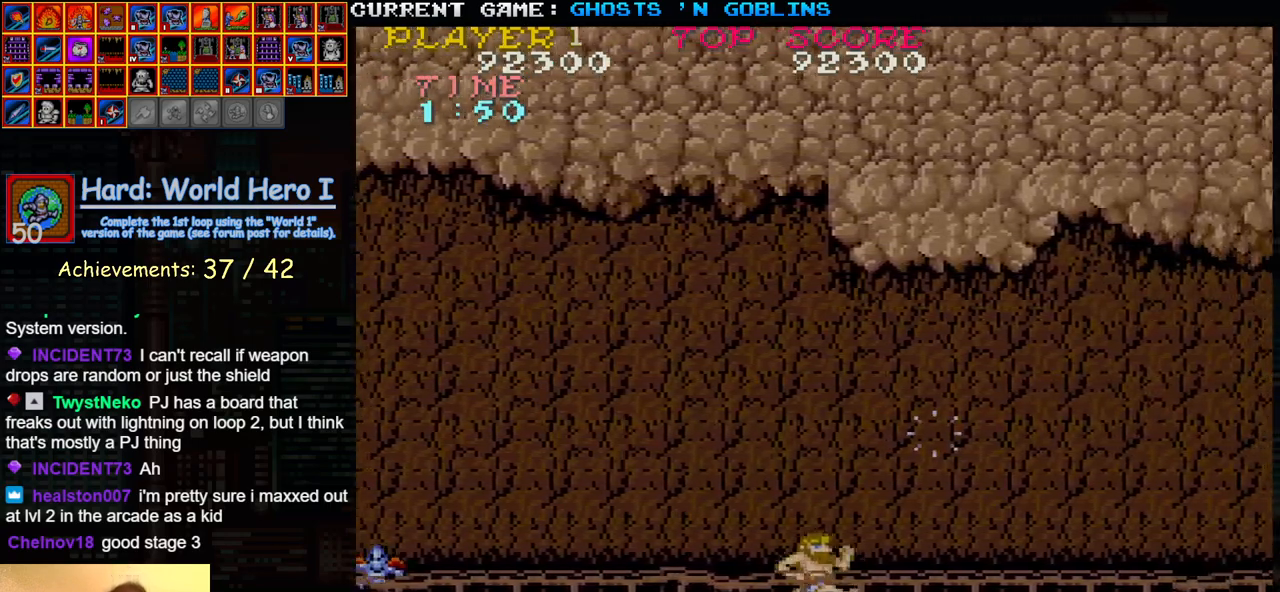
{"buttons": [], "left_stick": "right", "events": []}
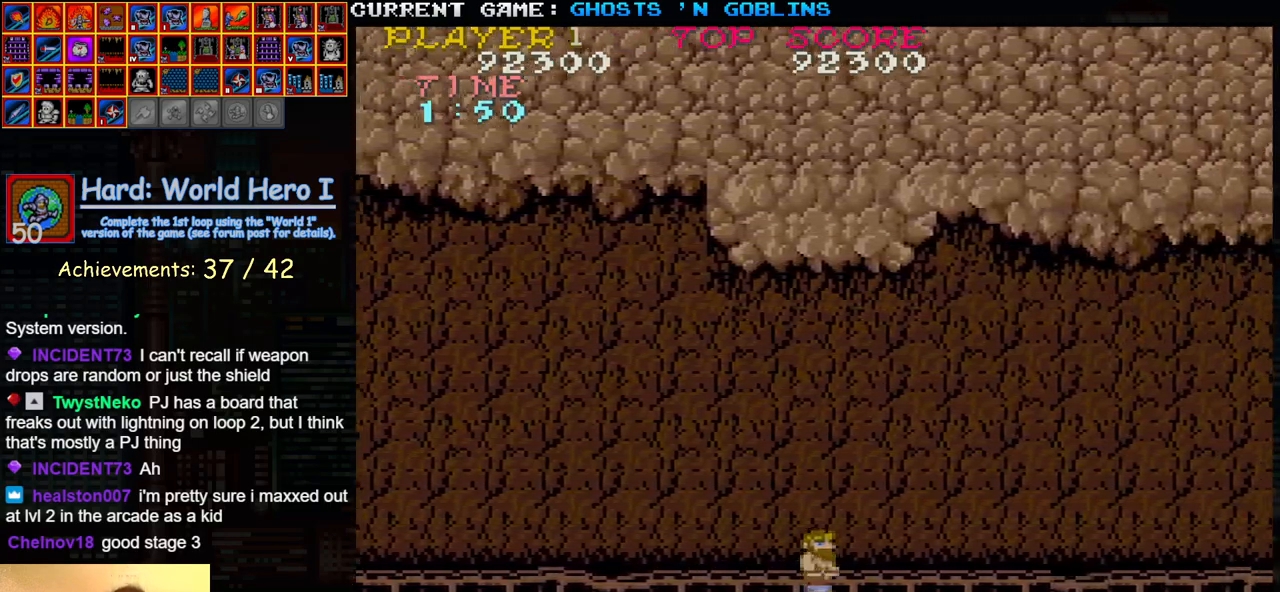
{"buttons": ["SQUARE"], "left_stick": "center", "events": [[417, "left_stick", "center"], [433, "SQUARE", "down"]]}
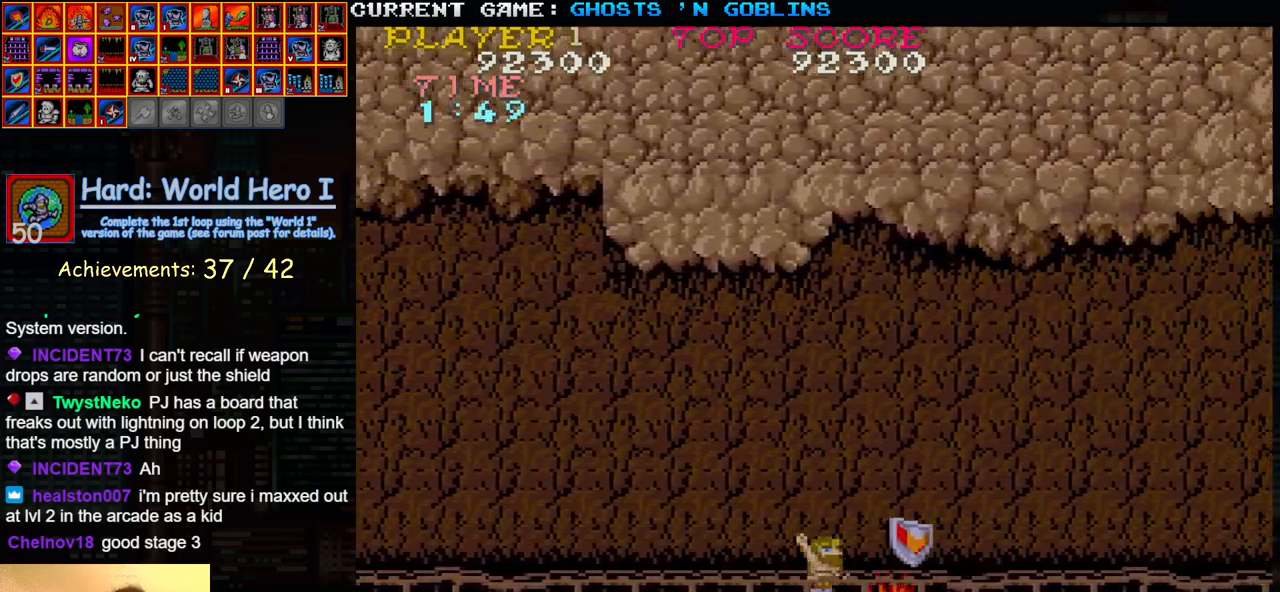
{"buttons": [], "left_stick": "center", "events": [[33, "SQUARE", "up"], [267, "left_stick", "right"], [367, "left_stick", "left"], [383, "SQUARE", "down"], [450, "left_stick", "center"], [483, "SQUARE", "up"]]}
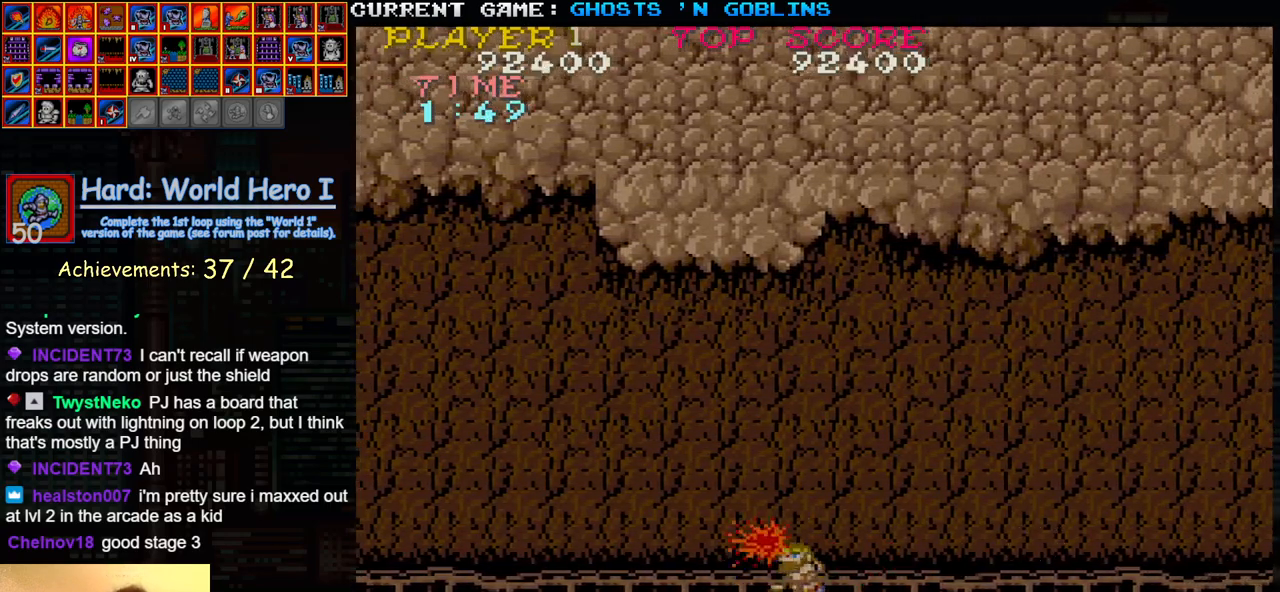
{"buttons": [], "left_stick": "right", "events": [[233, "left_stick", "right"], [317, "TRIANGLE", "down"], [400, "SQUARE", "down"], [450, "TRIANGLE", "up"], [483, "SQUARE", "up"]]}
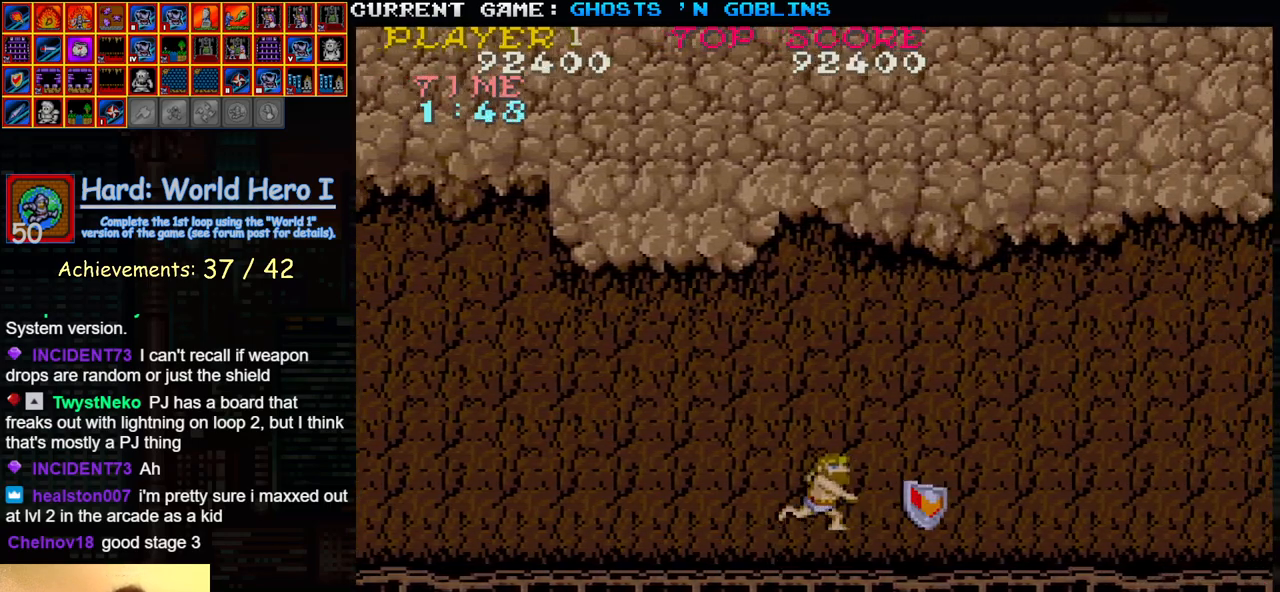
{"buttons": [], "left_stick": "right", "events": [[133, "SQUARE", "down"], [200, "SQUARE", "up"]]}
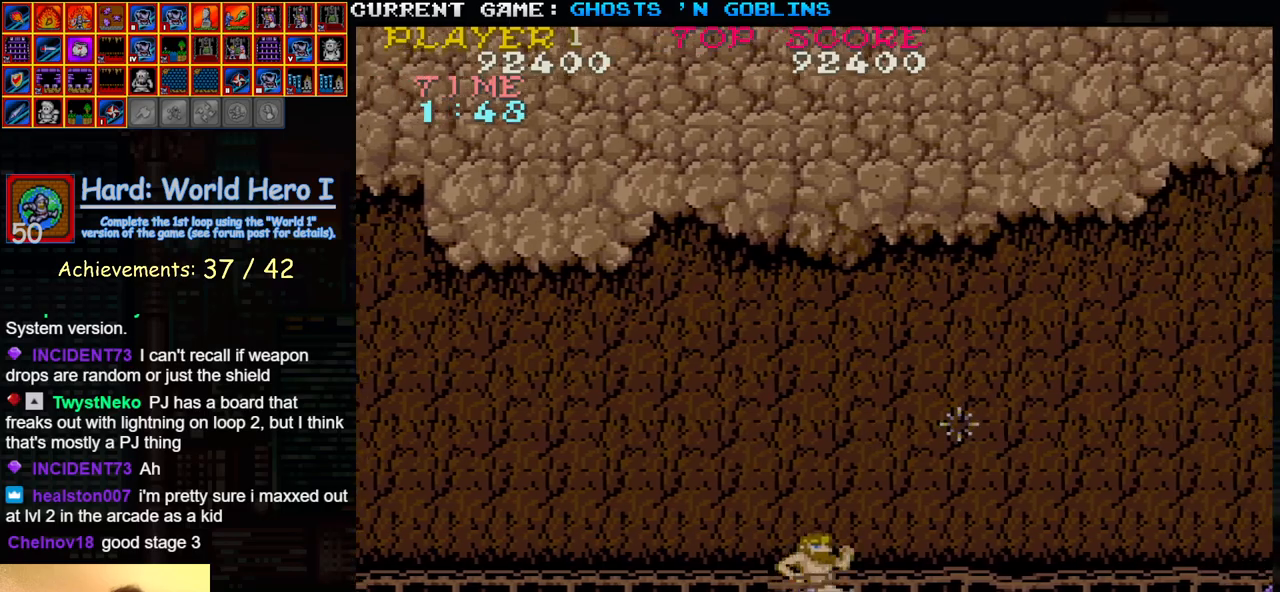
{"buttons": [], "left_stick": "right", "events": [[417, "SQUARE", "down"], [500, "SQUARE", "up"]]}
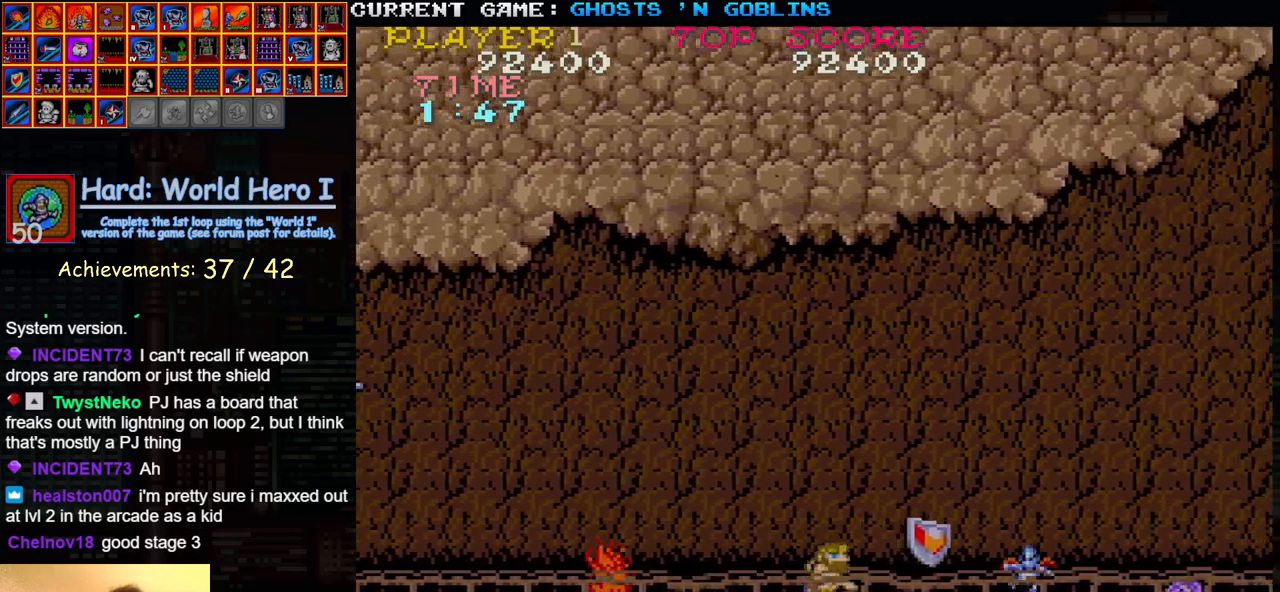
{"buttons": [], "left_stick": "right", "events": []}
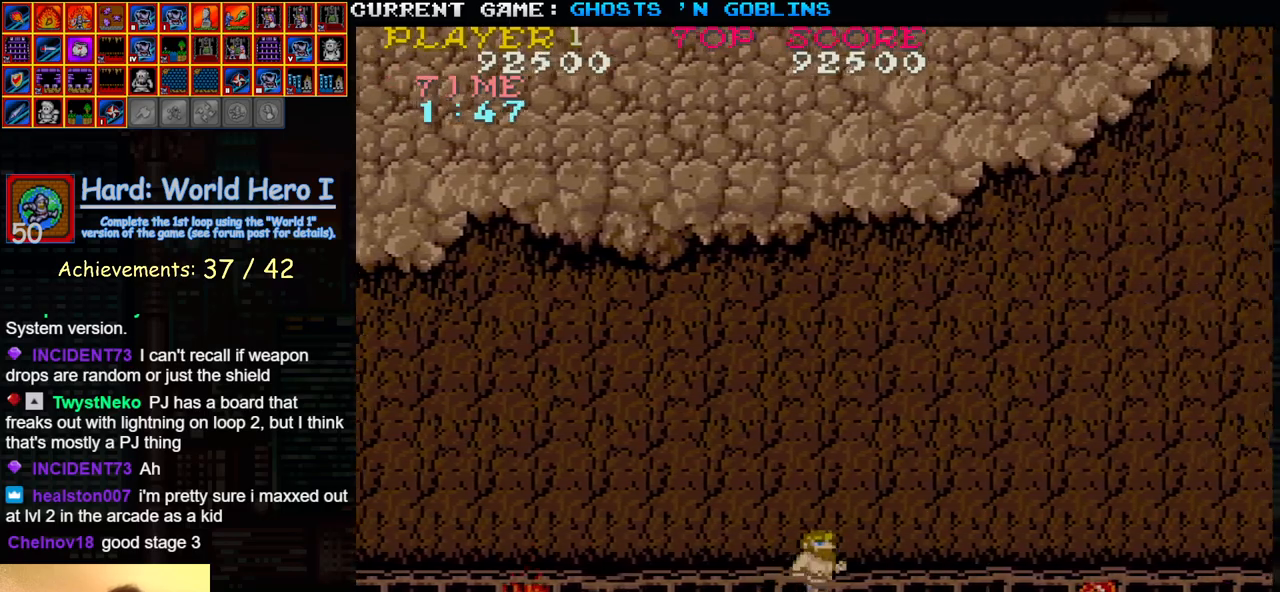
{"buttons": [], "left_stick": "right", "events": []}
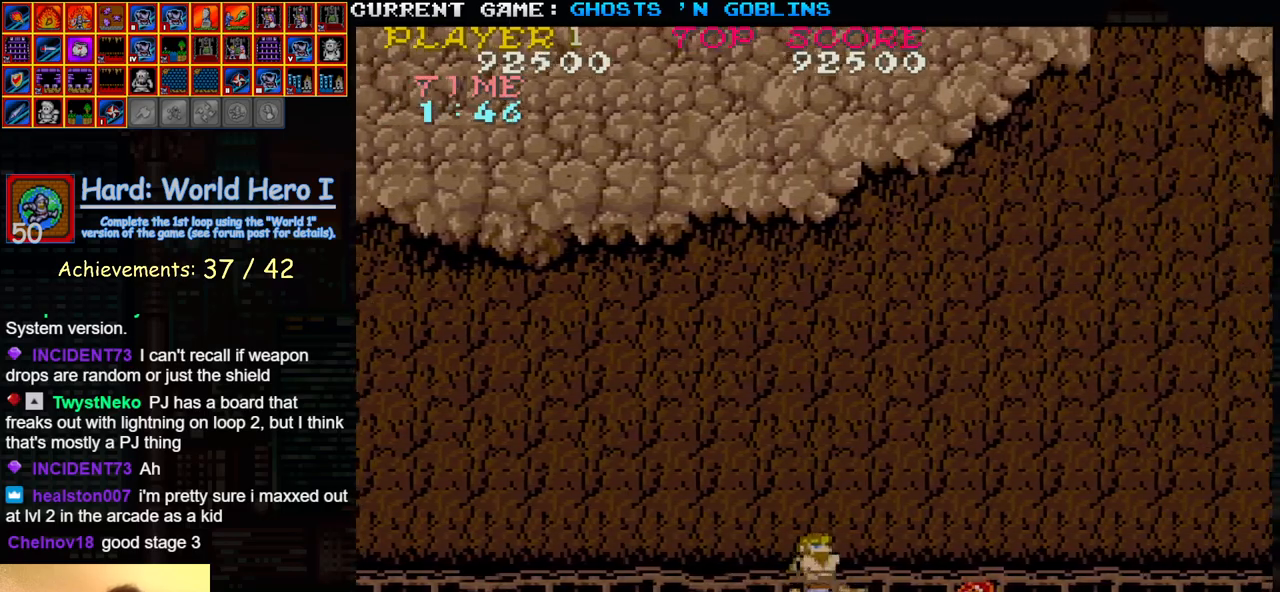
{"buttons": [], "left_stick": "right", "events": [[17, "TRIANGLE", "down"], [133, "TRIANGLE", "up"]]}
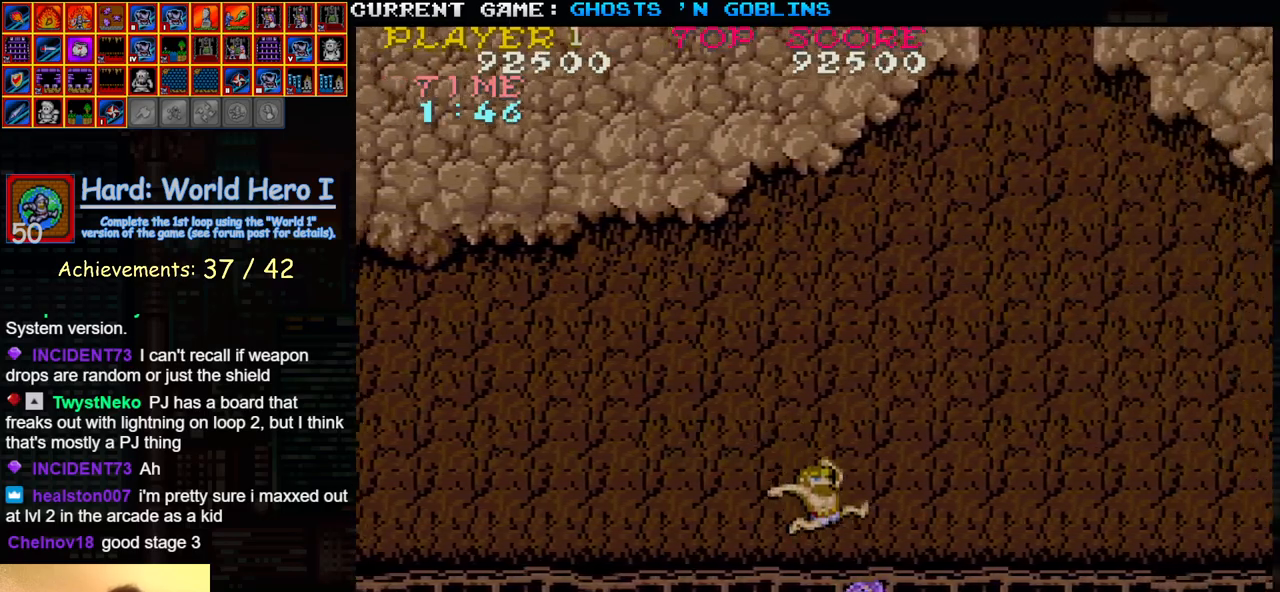
{"buttons": [], "left_stick": "right", "events": [[200, "TRIANGLE", "down"], [333, "TRIANGLE", "up"]]}
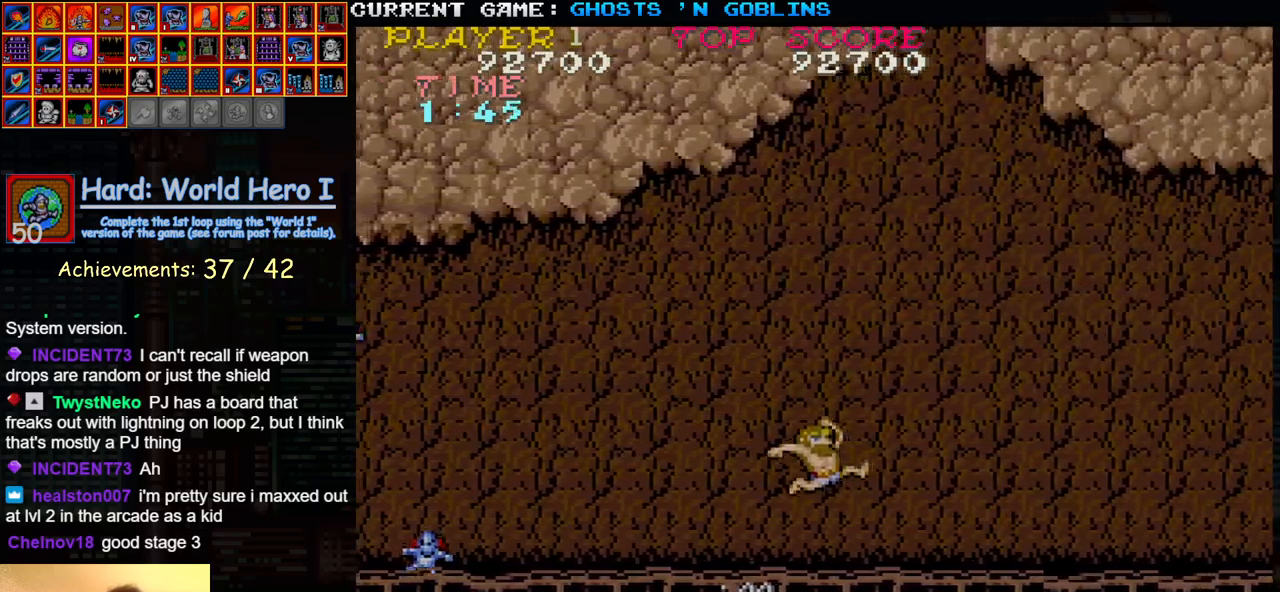
{"buttons": [], "left_stick": "right", "events": []}
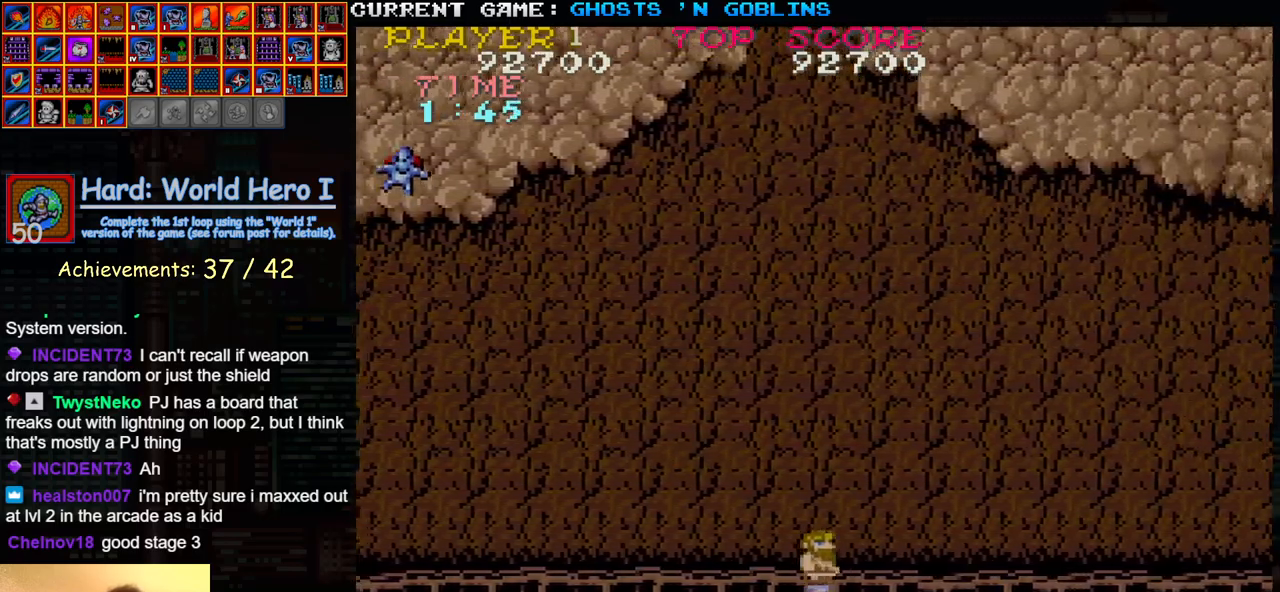
{"buttons": [], "left_stick": "right", "events": []}
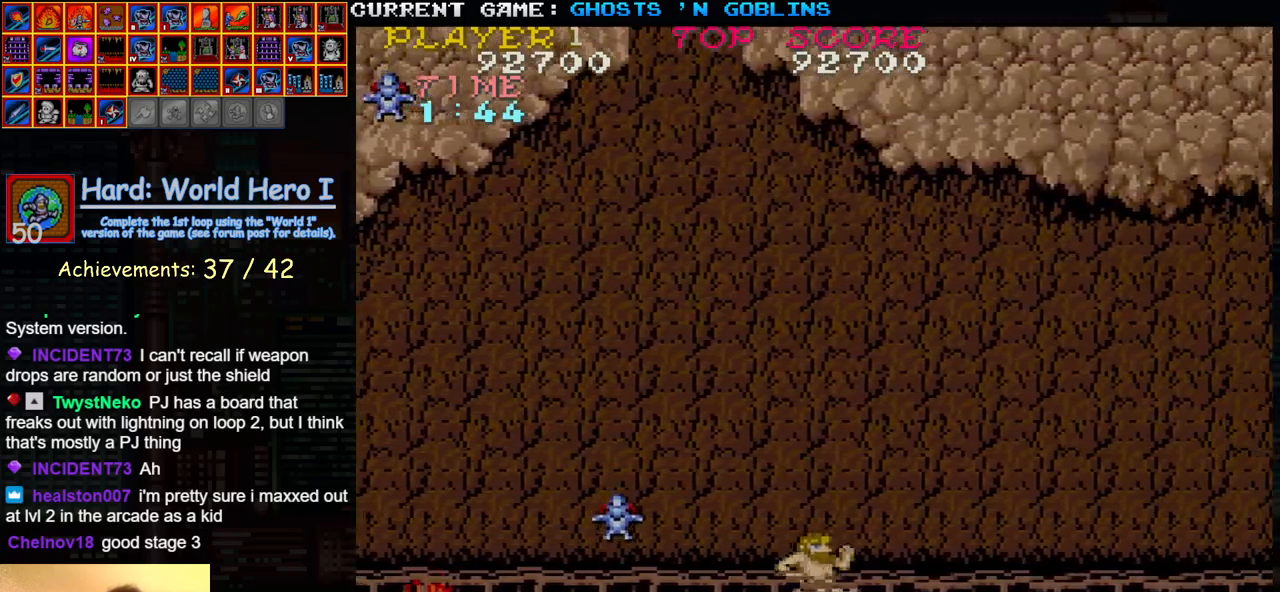
{"buttons": [], "left_stick": "left", "events": [[350, "TRIANGLE", "down"], [500, "TRIANGLE", "up"], [500, "left_stick", "left"]]}
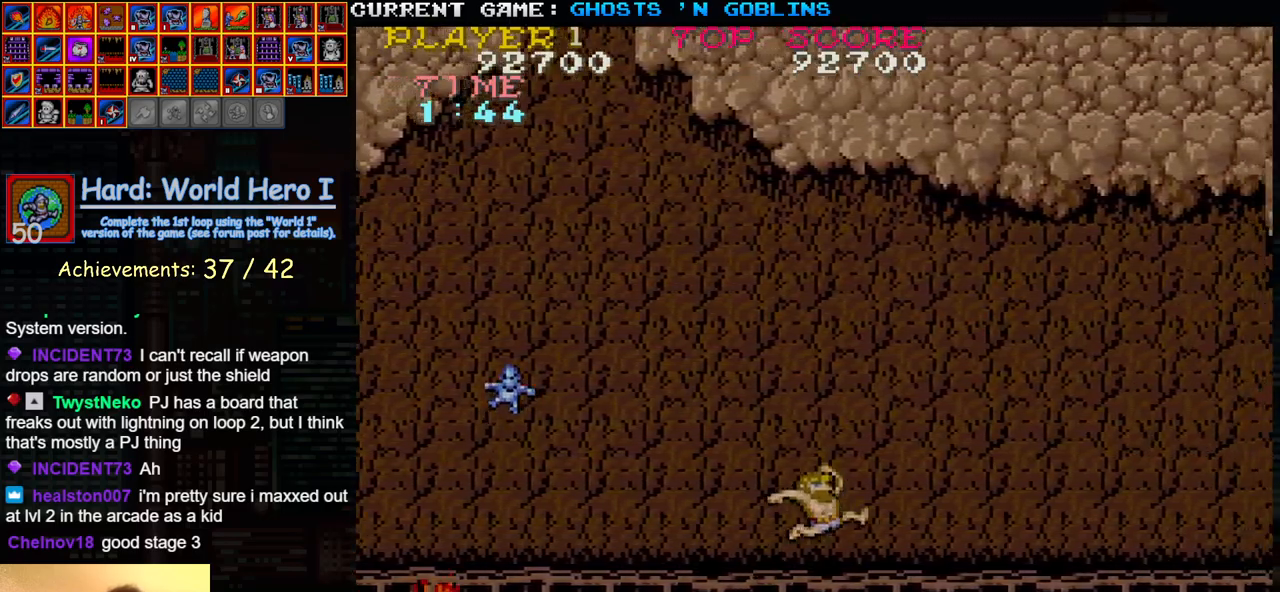
{"buttons": [], "left_stick": "right", "events": [[50, "SQUARE", "down"], [133, "left_stick", "right"], [150, "SQUARE", "up"]]}
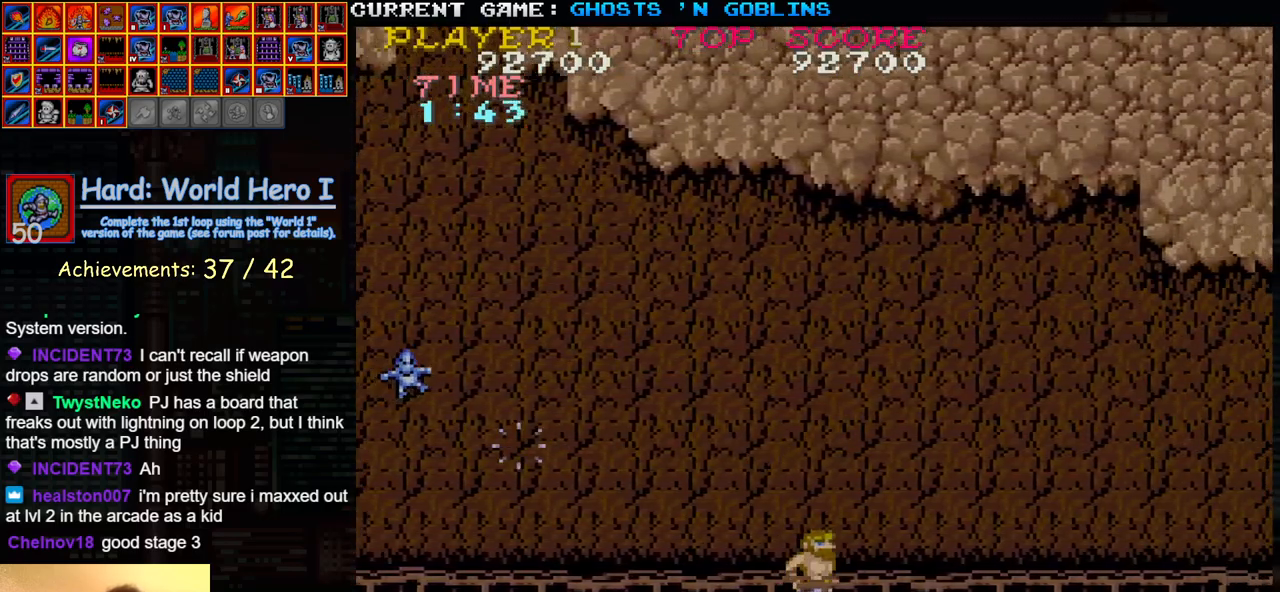
{"buttons": [], "left_stick": "right", "events": []}
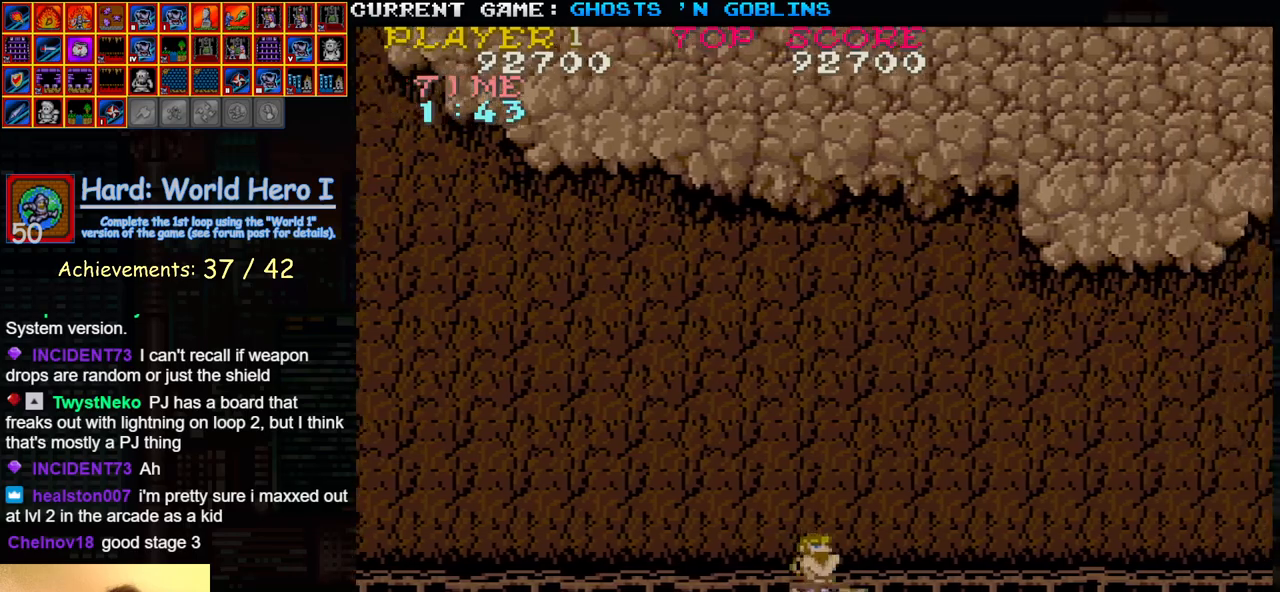
{"buttons": [], "left_stick": "right", "events": [[167, "TRIANGLE", "down"], [267, "left_stick", "left"], [317, "TRIANGLE", "up"], [333, "SQUARE", "down"], [417, "SQUARE", "up"], [417, "left_stick", "right"]]}